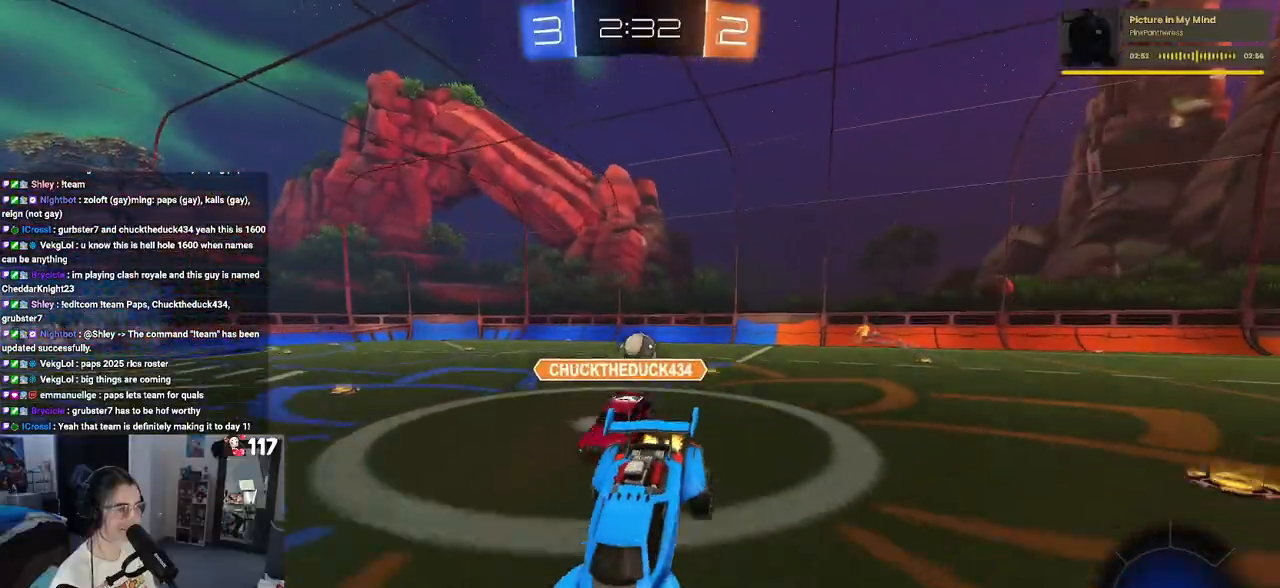
Gameplay with a controller (PlayStation layout); each line is a JSON object with the inputs held at the frame after it. "events" lists button and stick changes between this image and that frame as [ms after this image, input, new state], when the widget could be followed in between.
{"buttons": ["R1", "R2"], "left_stick": "right", "right_stick": "center", "events": [[200, "R1", "down"]]}
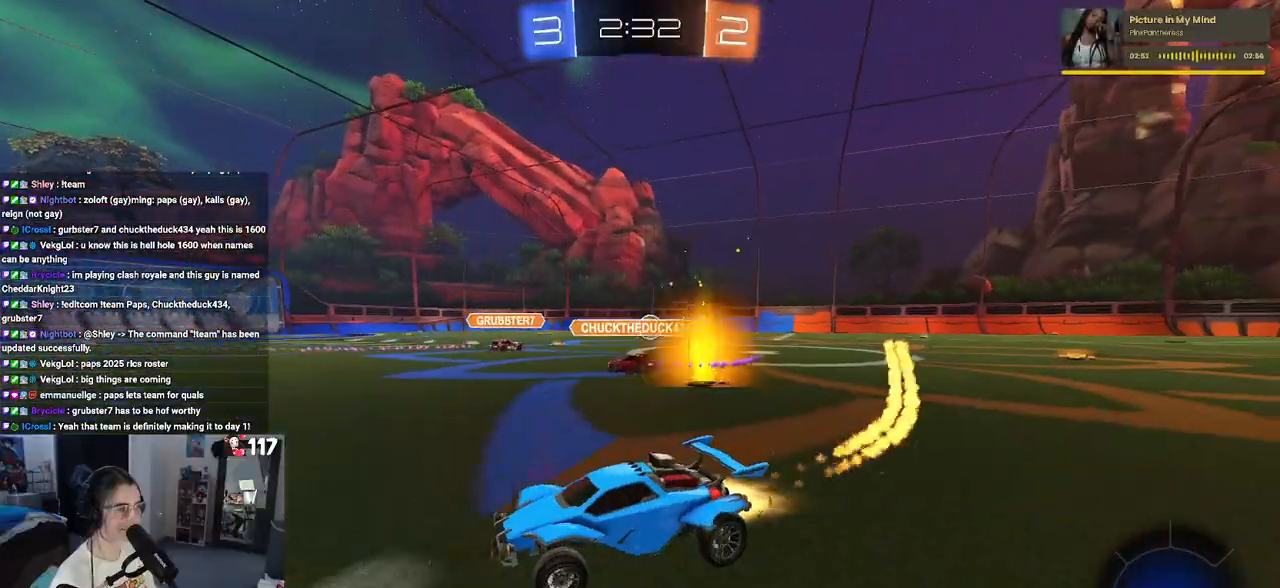
{"buttons": ["R1", "R2"], "left_stick": "right", "right_stick": "center", "events": []}
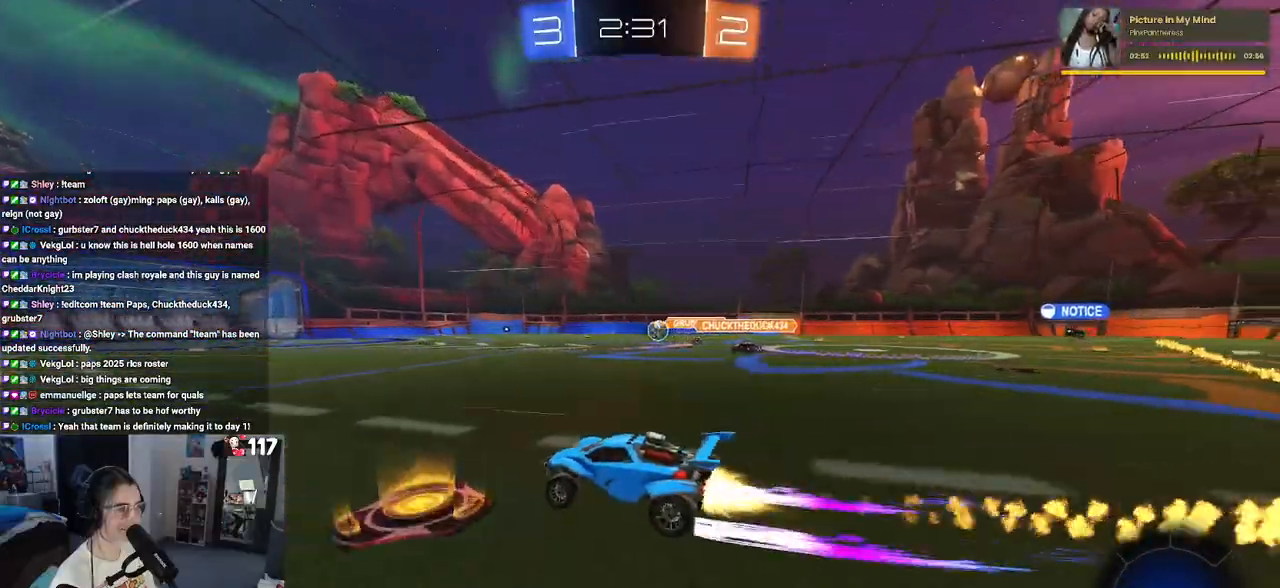
{"buttons": ["R2"], "left_stick": "right", "right_stick": "center", "events": [[33, "left_stick", "center"], [133, "R1", "up"], [400, "left_stick", "right"]]}
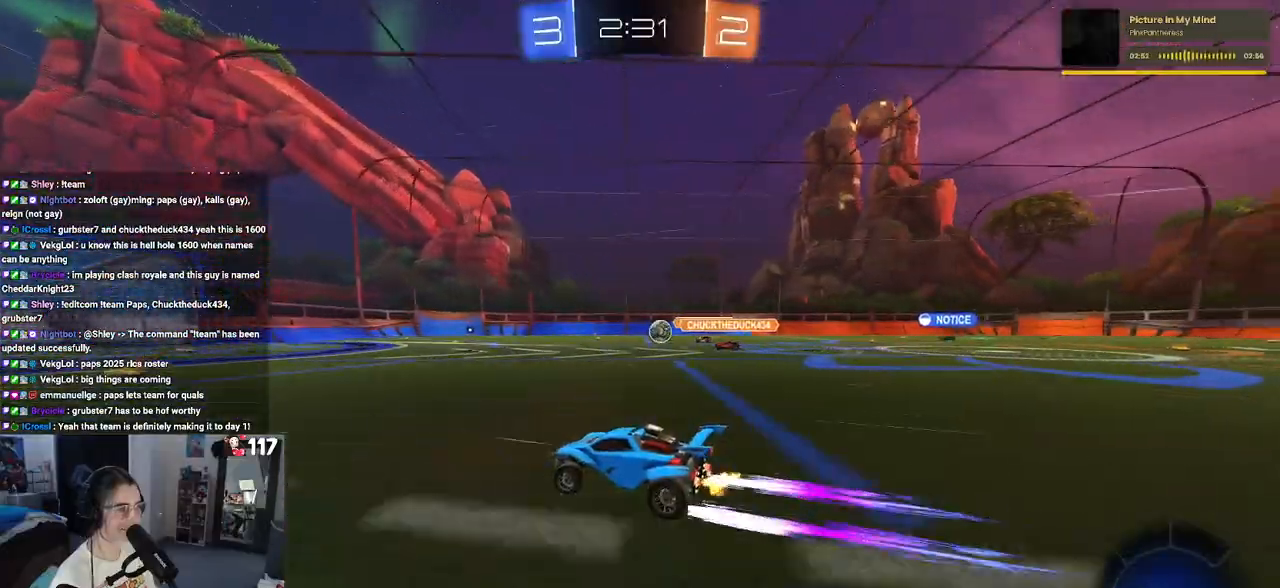
{"buttons": ["R2"], "left_stick": "center", "right_stick": "center", "events": [[50, "left_stick", "center"], [267, "R1", "down"], [433, "R1", "up"]]}
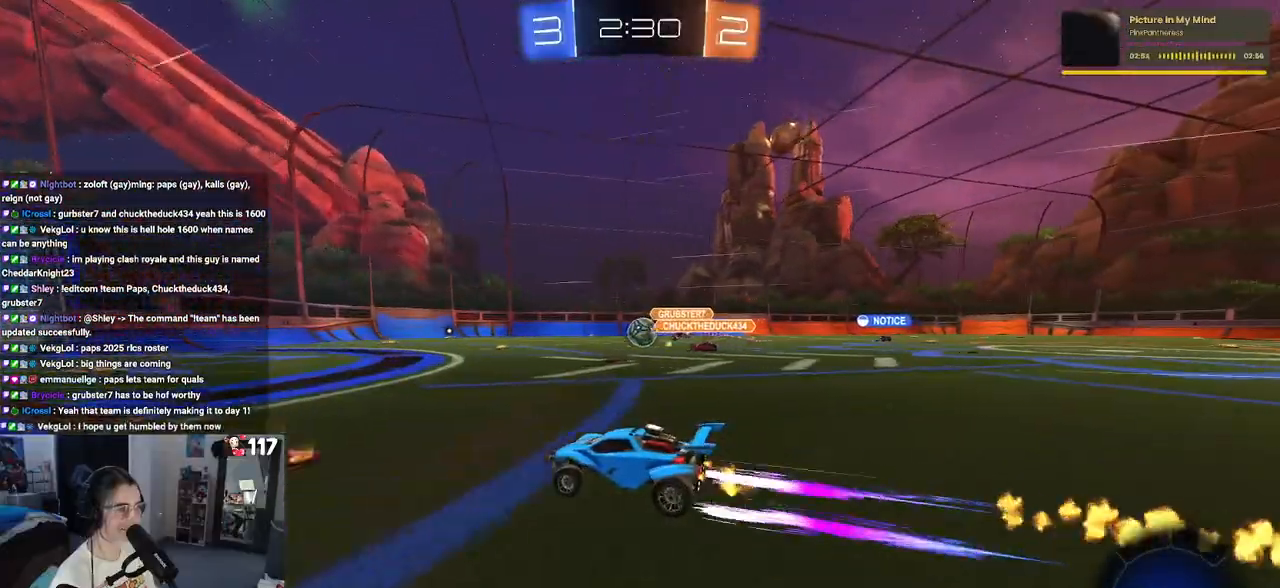
{"buttons": ["R1", "R2"], "left_stick": "right", "right_stick": "center", "events": [[267, "R1", "down"], [417, "left_stick", "right"]]}
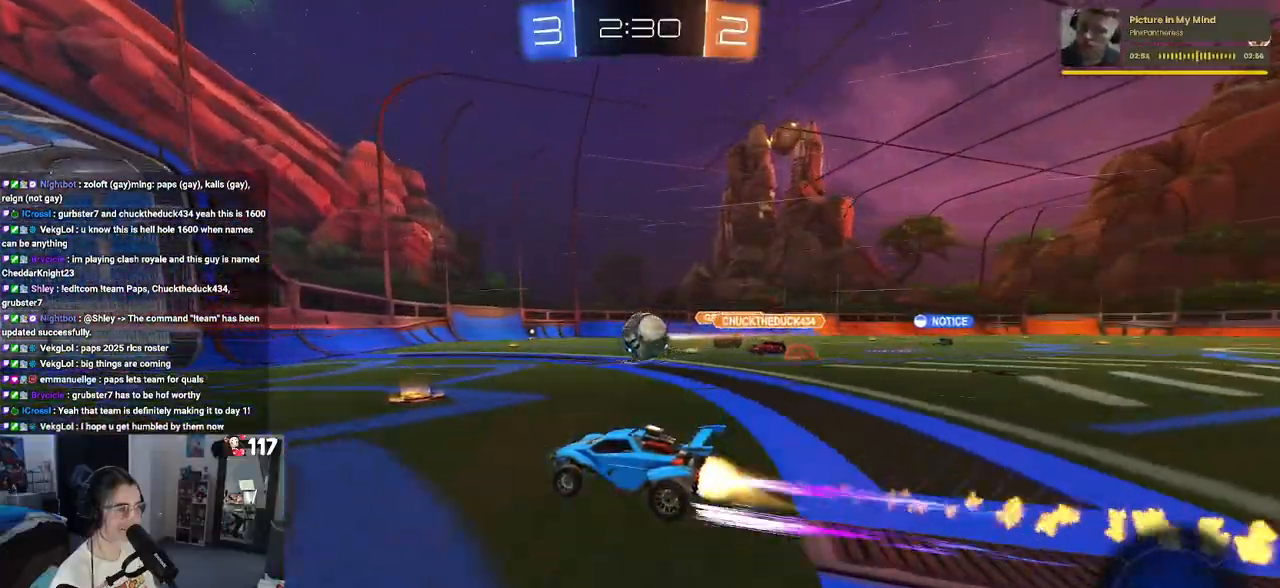
{"buttons": ["R1", "R2"], "left_stick": "right", "right_stick": "center", "events": [[50, "left_stick", "center"], [167, "left_stick", "right"]]}
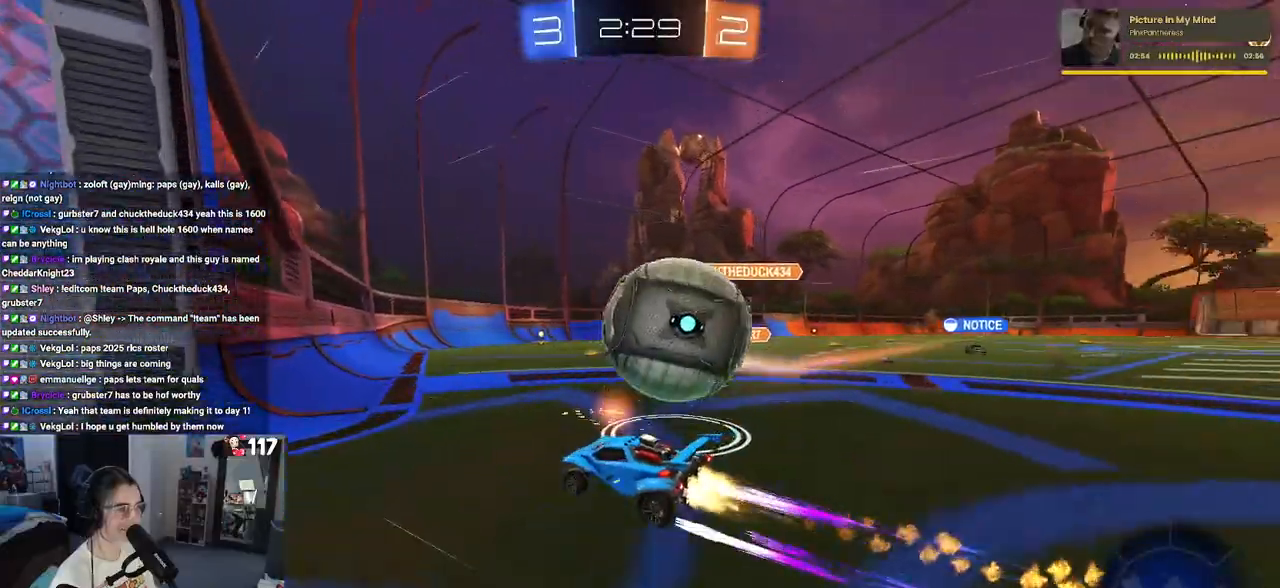
{"buttons": ["R2"], "left_stick": "center", "right_stick": "center", "events": [[17, "TRIANGLE", "down"], [133, "TRIANGLE", "up"], [417, "R1", "up"], [467, "left_stick", "center"]]}
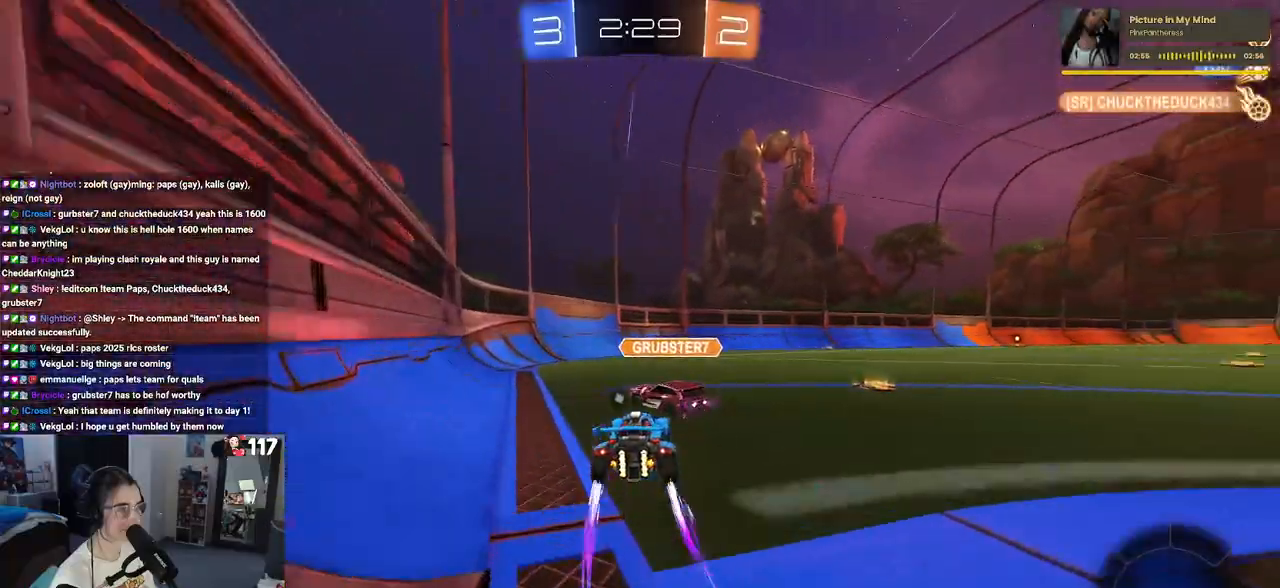
{"buttons": ["R2"], "left_stick": "center", "right_stick": "center", "events": [[117, "TRIANGLE", "down"], [233, "TRIANGLE", "up"]]}
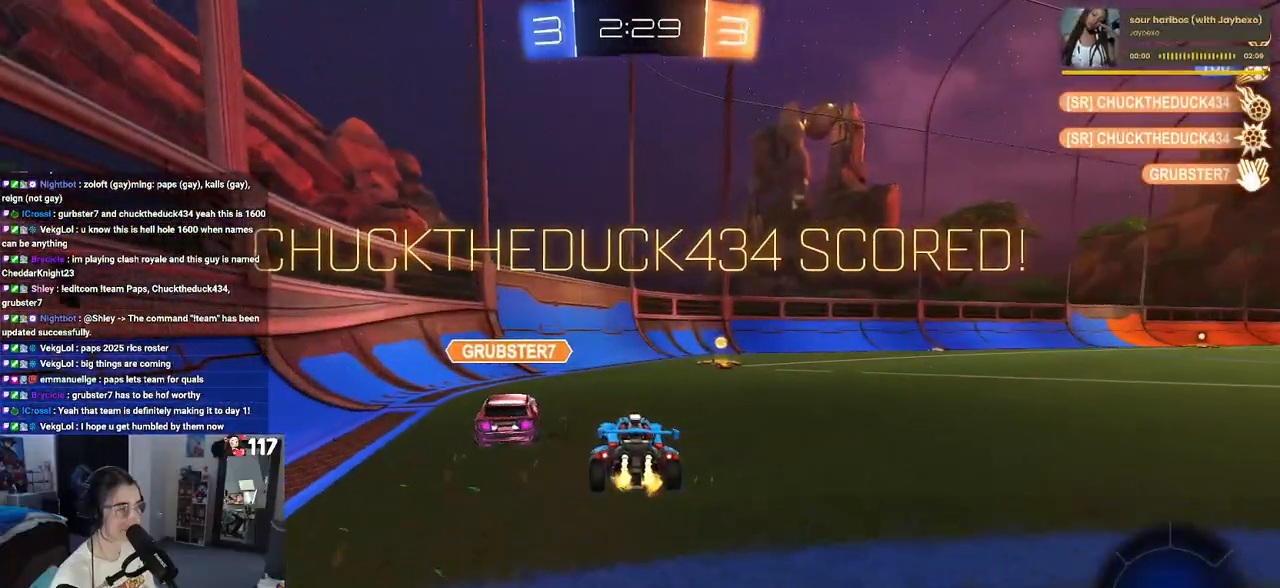
{"buttons": ["R2"], "left_stick": "right", "right_stick": "center", "events": [[83, "left_stick", "right"]]}
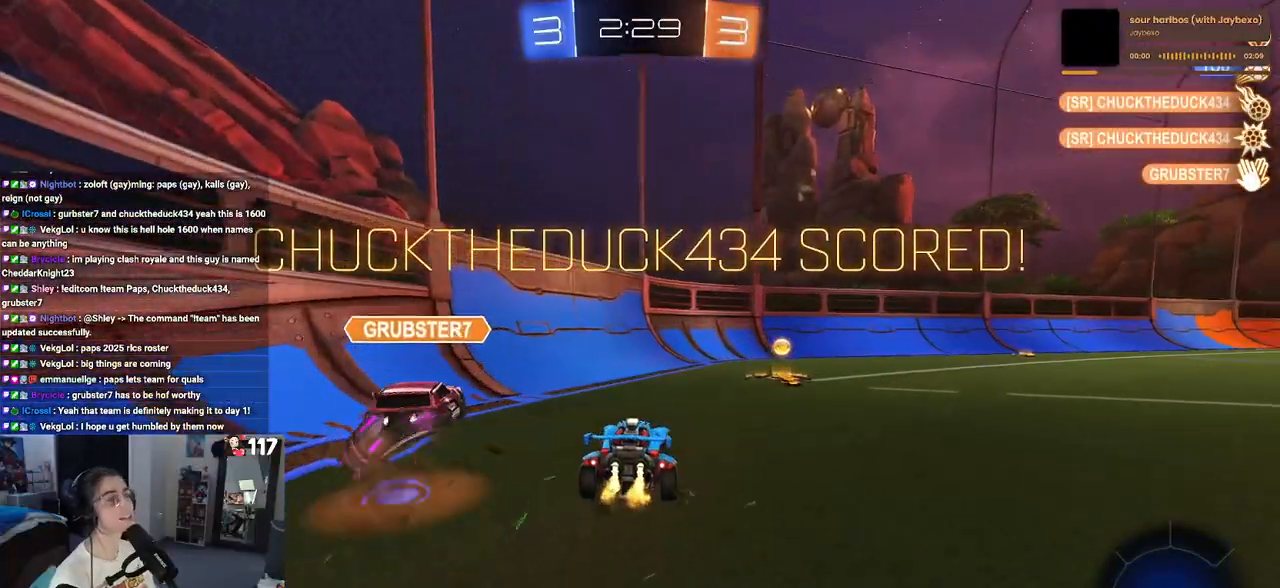
{"buttons": ["L2"], "left_stick": "right", "right_stick": "center", "events": [[117, "L2", "down"], [133, "R2", "up"]]}
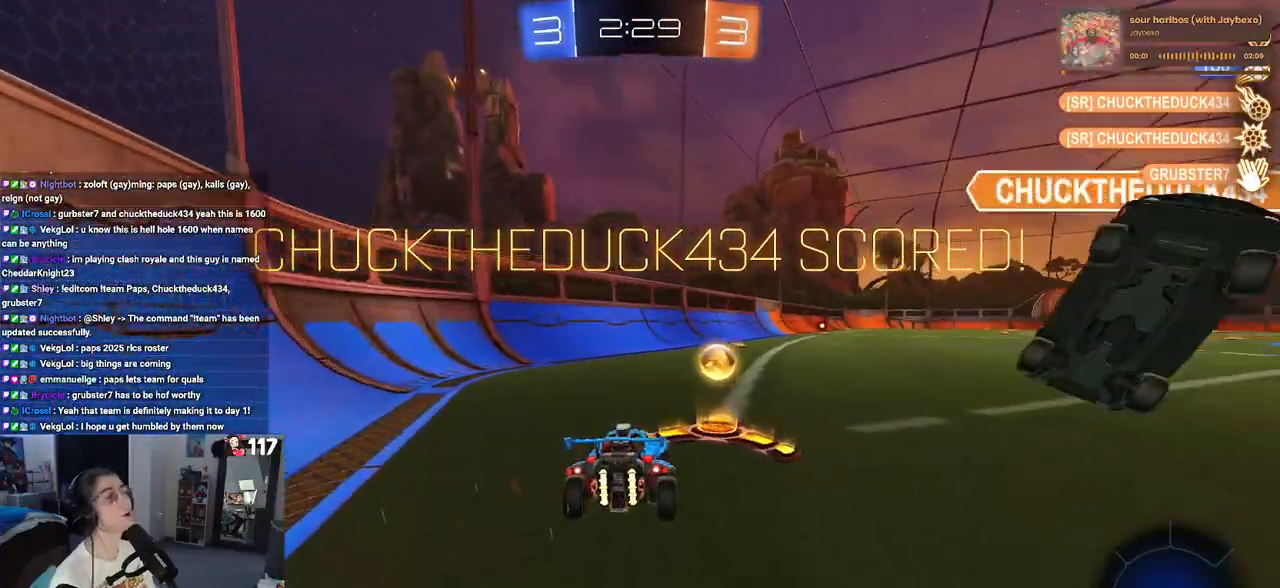
{"buttons": ["R3"], "left_stick": "center", "right_stick": "center", "events": [[117, "left_stick", "center"], [133, "L2", "up"], [233, "R3", "down"]]}
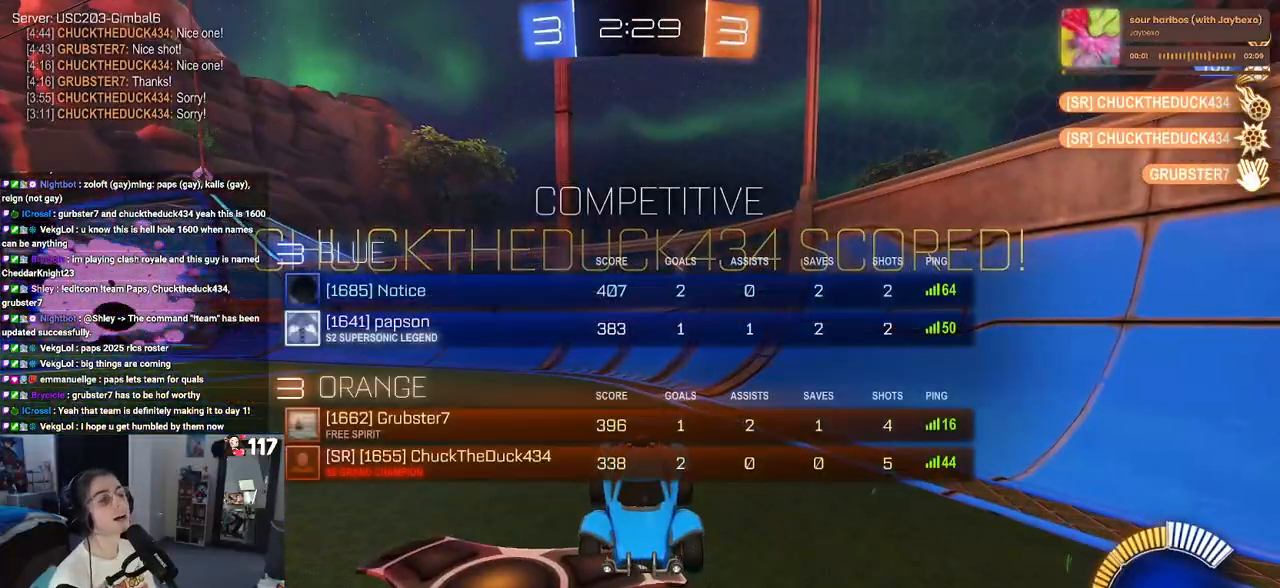
{"buttons": [], "left_stick": "center", "right_stick": "center", "events": [[283, "R3", "up"]]}
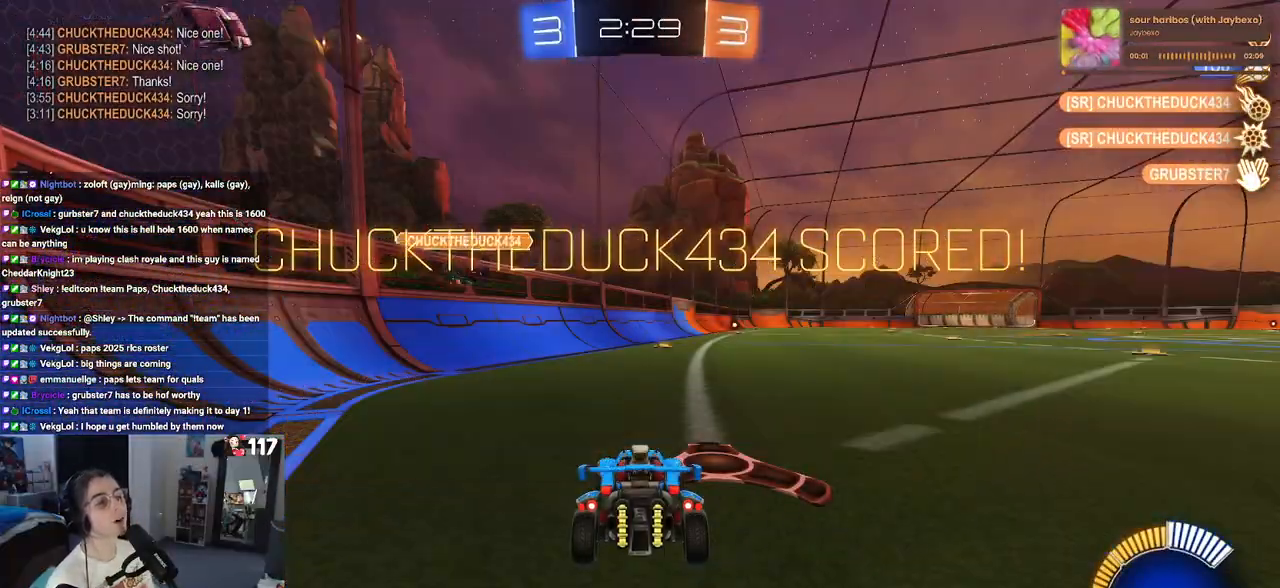
{"buttons": ["R3"], "left_stick": "center", "right_stick": "center", "events": [[233, "R3", "down"]]}
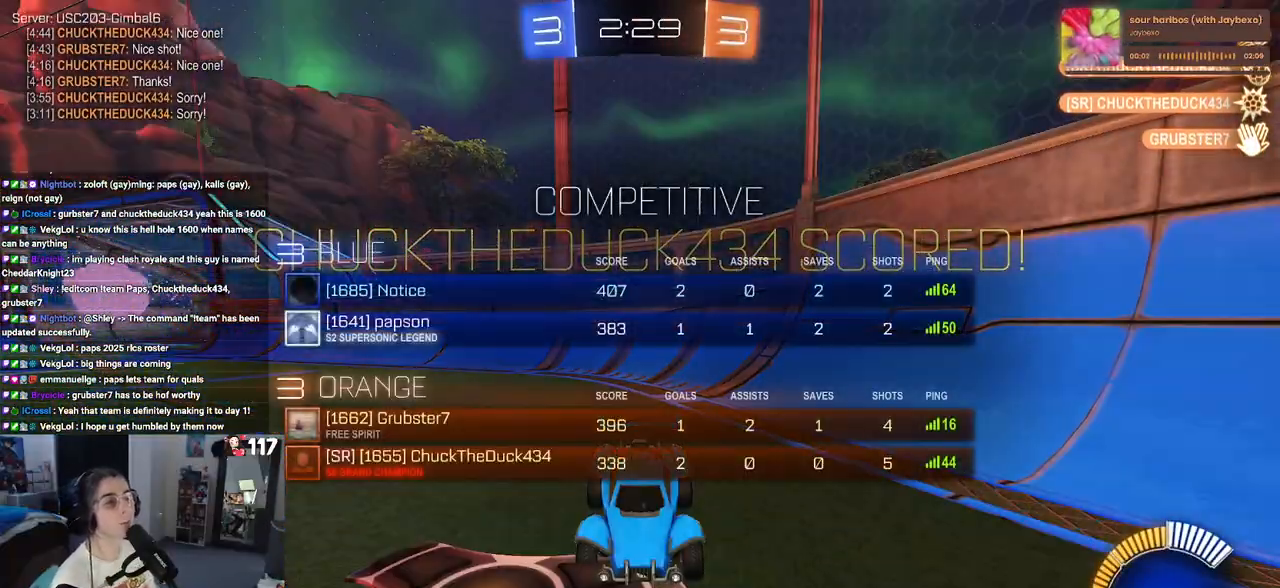
{"buttons": [], "left_stick": "center", "right_stick": "center", "events": [[150, "R3", "up"]]}
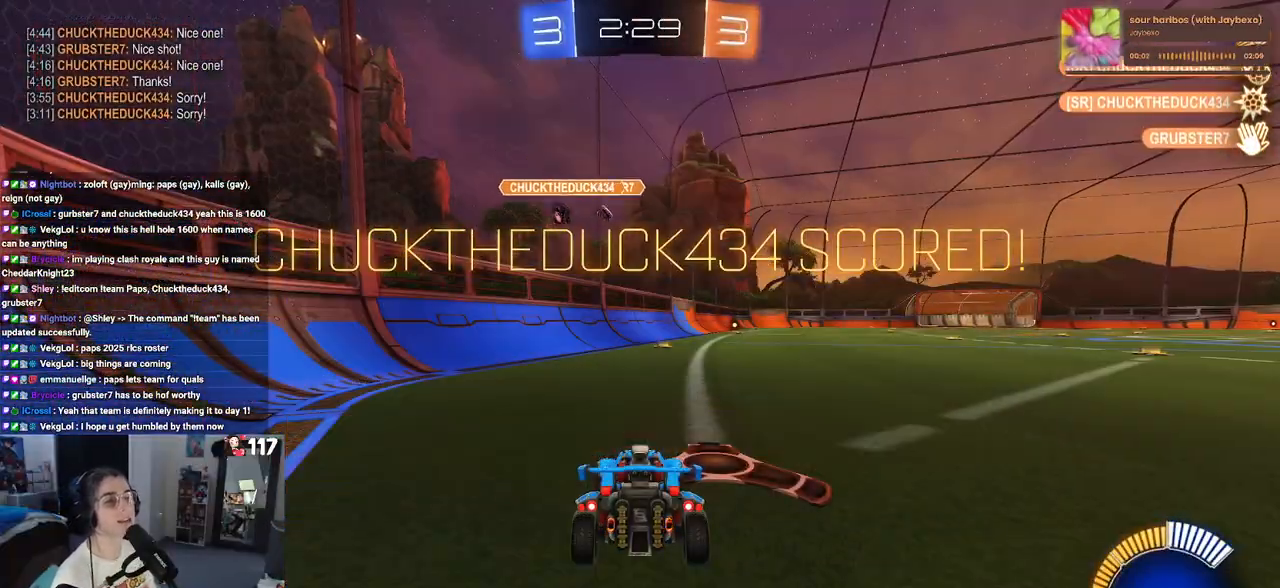
{"buttons": ["R3"], "left_stick": "center", "right_stick": "center", "events": [[200, "R3", "down"]]}
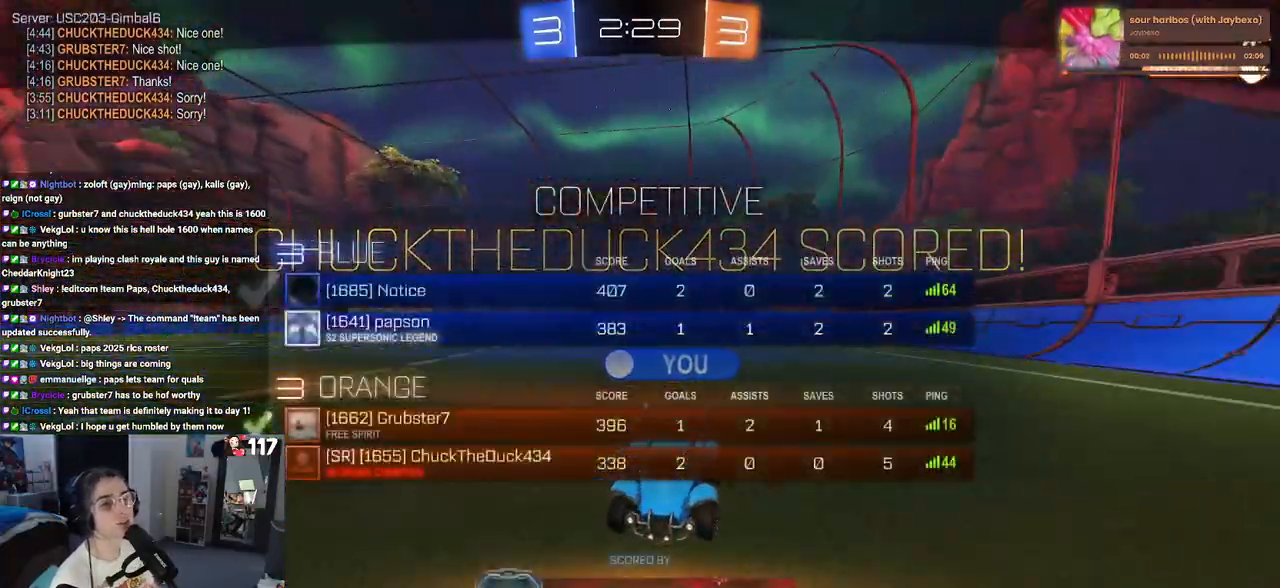
{"buttons": ["R3"], "left_stick": "center", "right_stick": "center", "events": []}
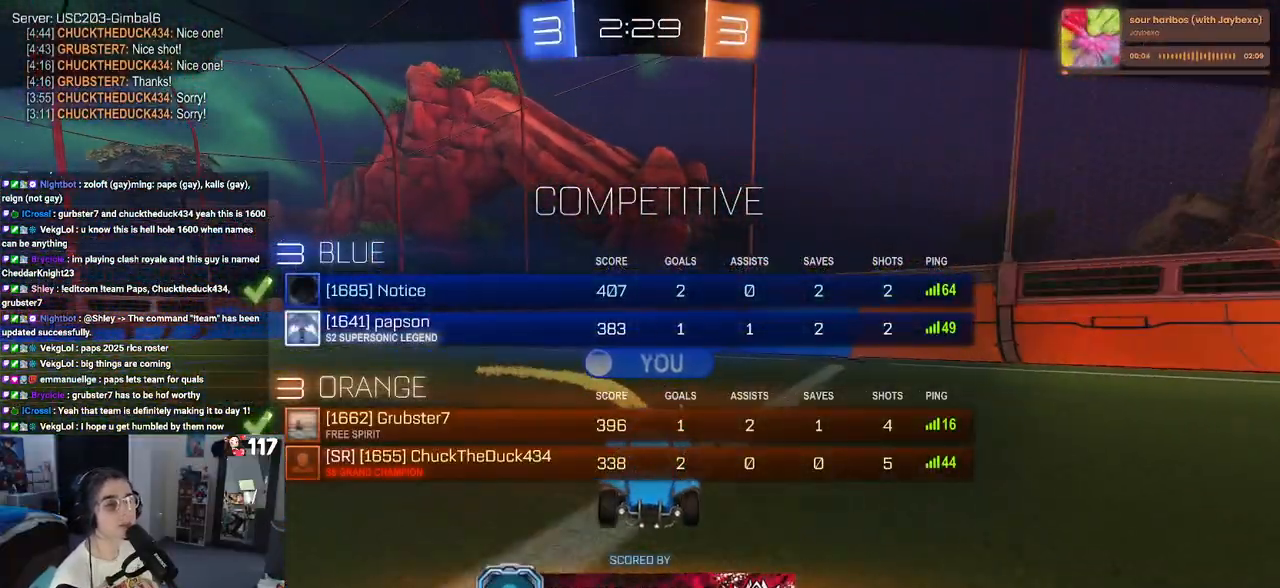
{"buttons": [], "left_stick": "center", "right_stick": "center", "events": [[150, "R3", "up"]]}
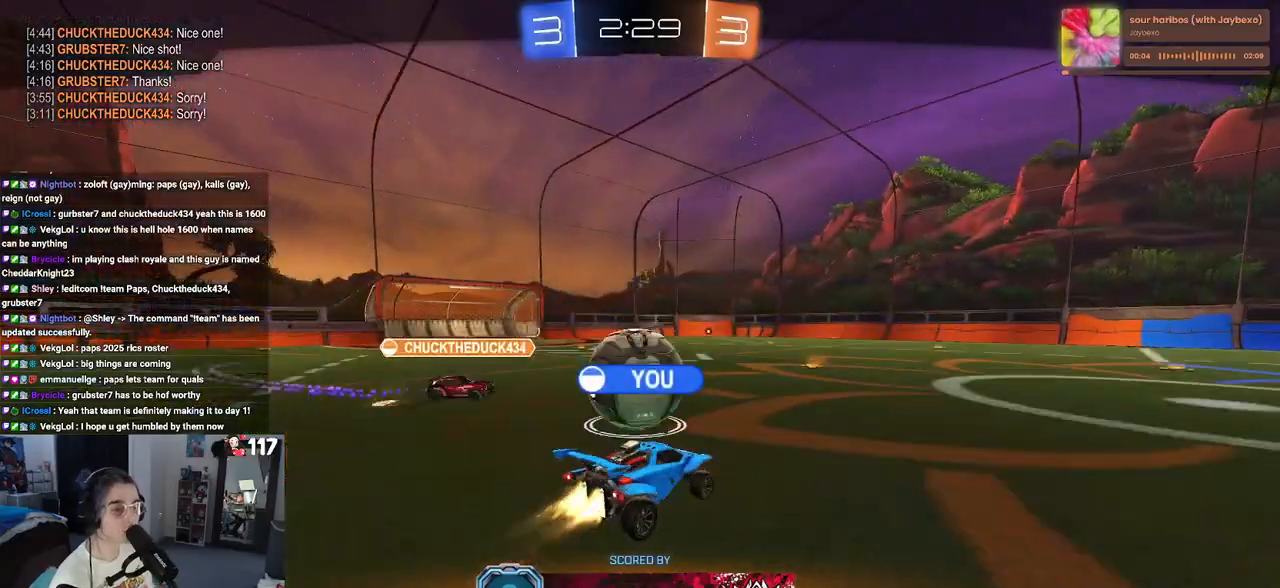
{"buttons": [], "left_stick": "center", "right_stick": "center", "events": []}
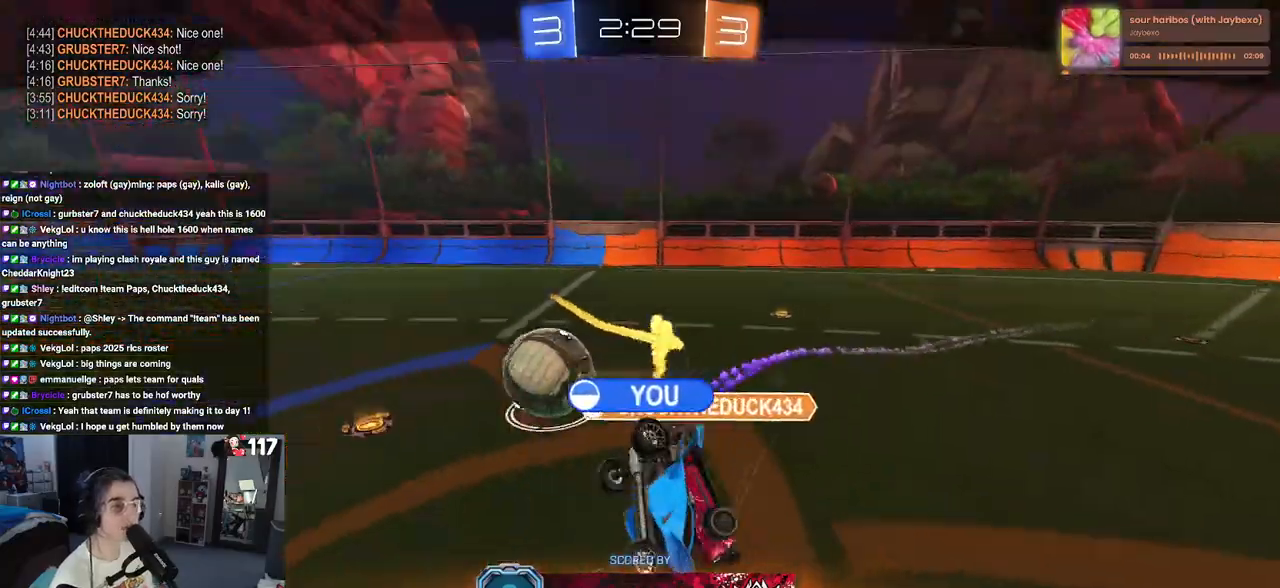
{"buttons": [], "left_stick": "center", "right_stick": "center", "events": []}
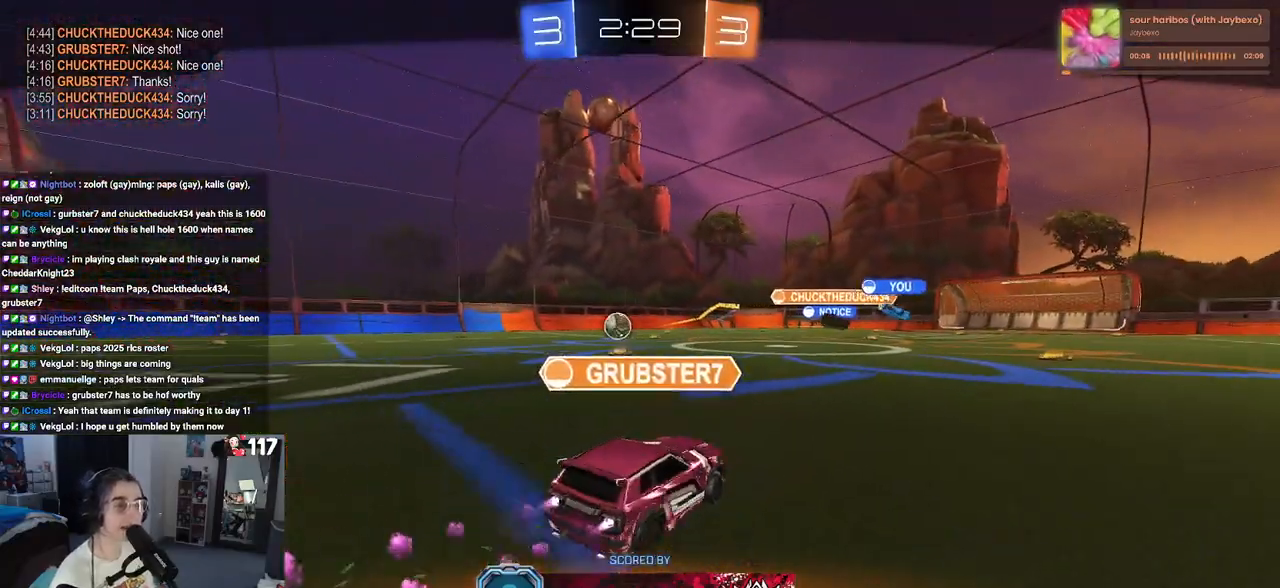
{"buttons": [], "left_stick": "center", "right_stick": "center", "events": []}
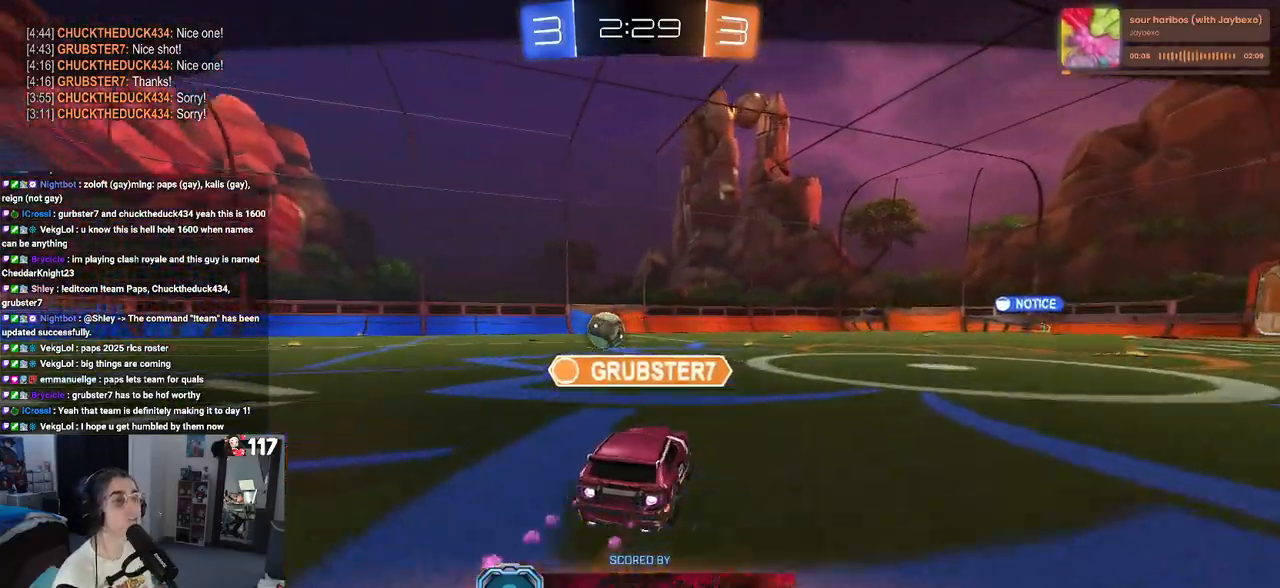
{"buttons": [], "left_stick": "center", "right_stick": "center", "events": []}
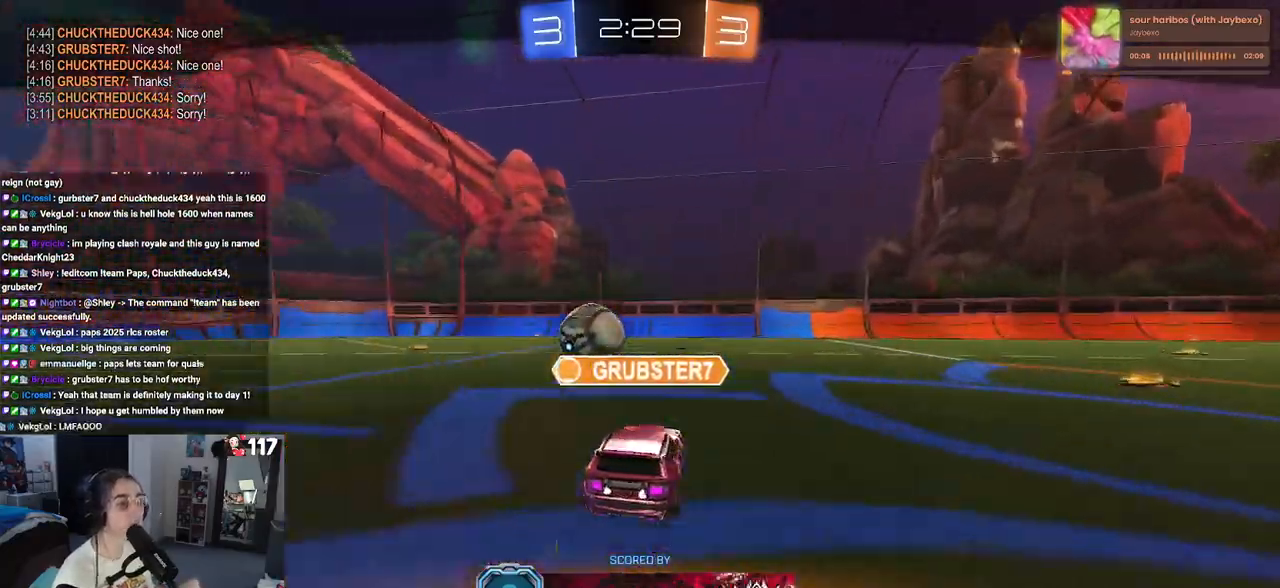
{"buttons": [], "left_stick": "center", "right_stick": "center", "events": []}
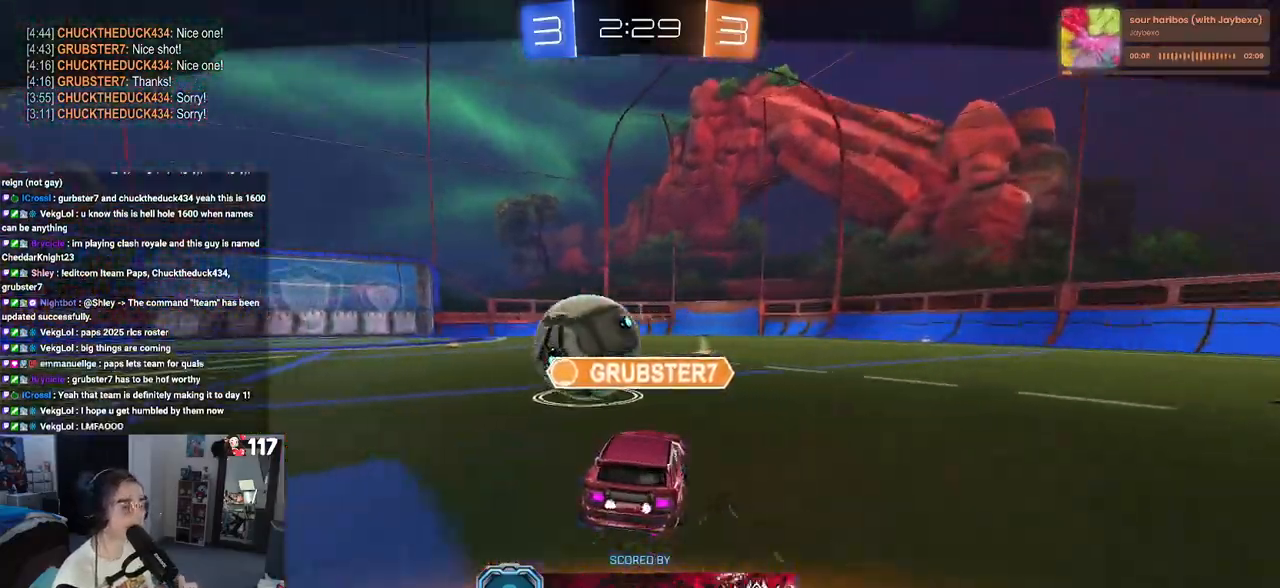
{"buttons": [], "left_stick": "center", "right_stick": "center", "events": []}
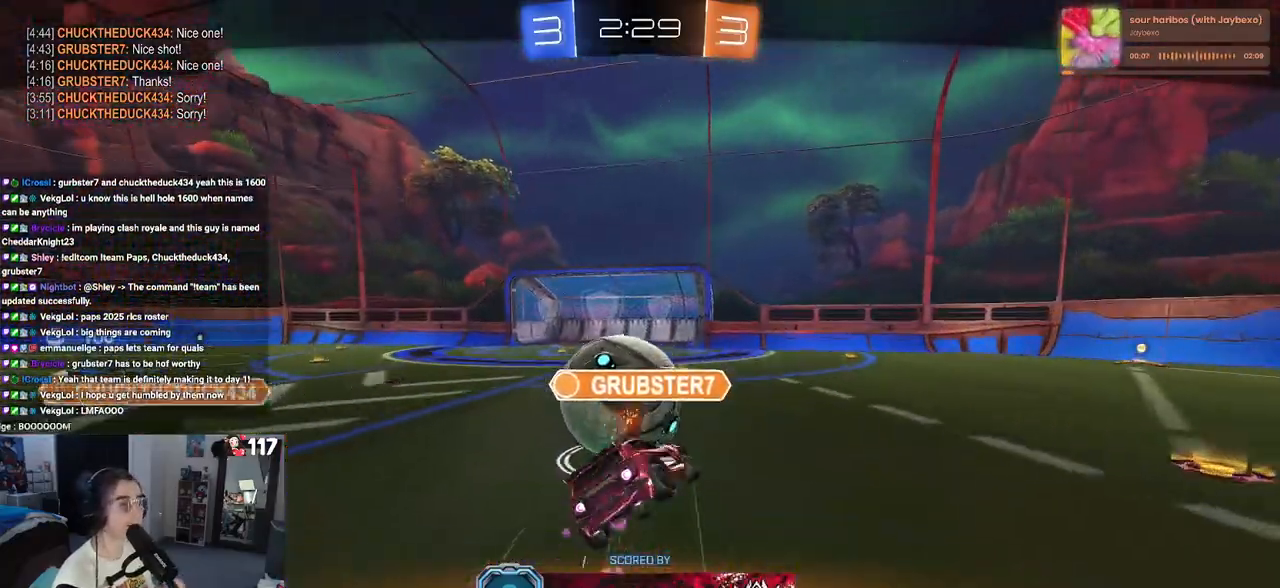
{"buttons": [], "left_stick": "center", "right_stick": "center", "events": []}
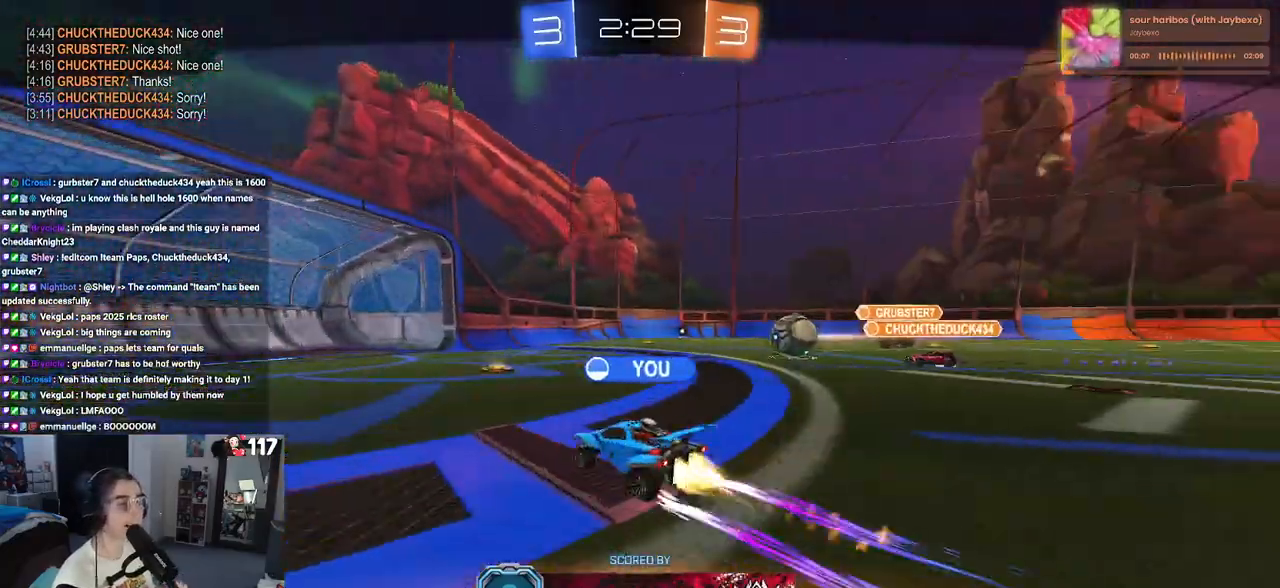
{"buttons": [], "left_stick": "center", "right_stick": "center", "events": []}
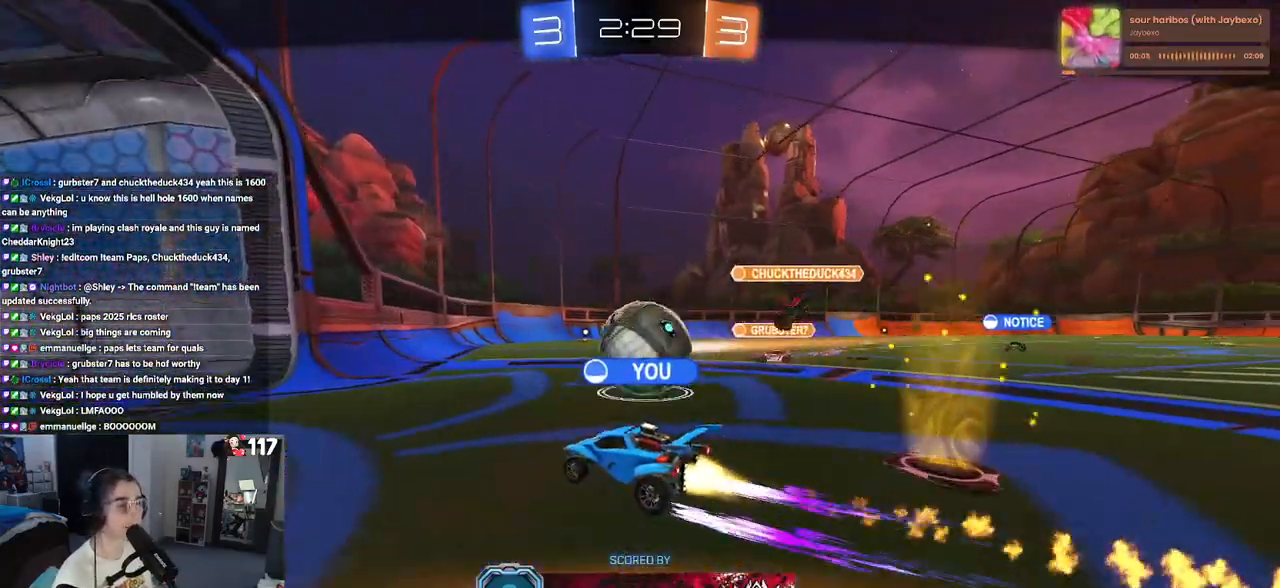
{"buttons": [], "left_stick": "center", "right_stick": "center", "events": []}
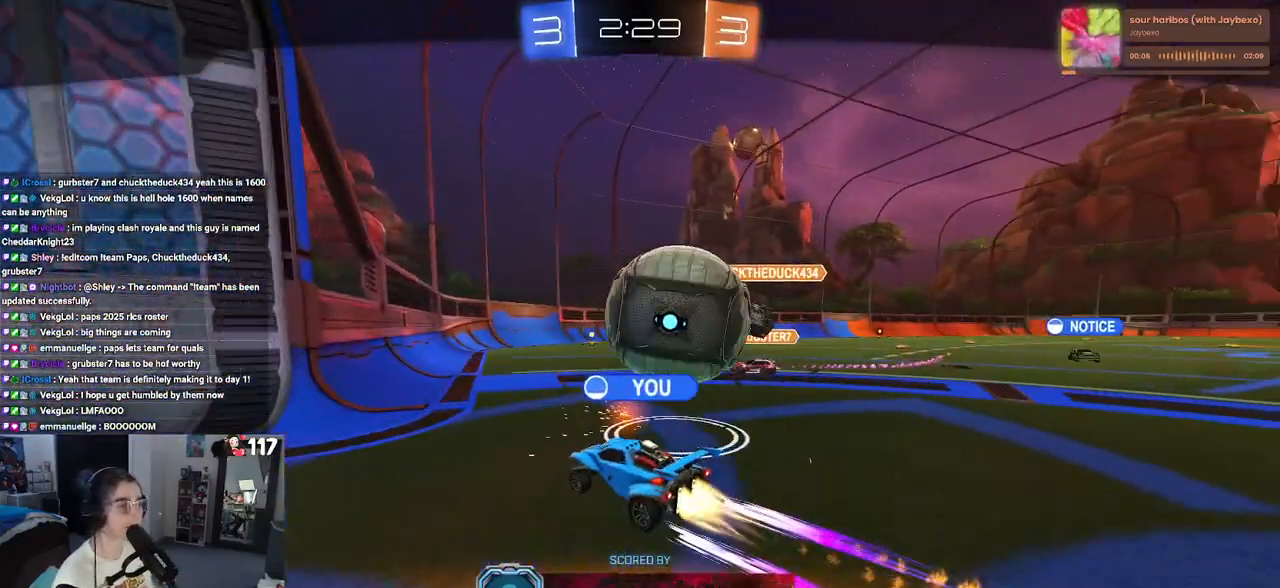
{"buttons": [], "left_stick": "center", "right_stick": "center", "events": []}
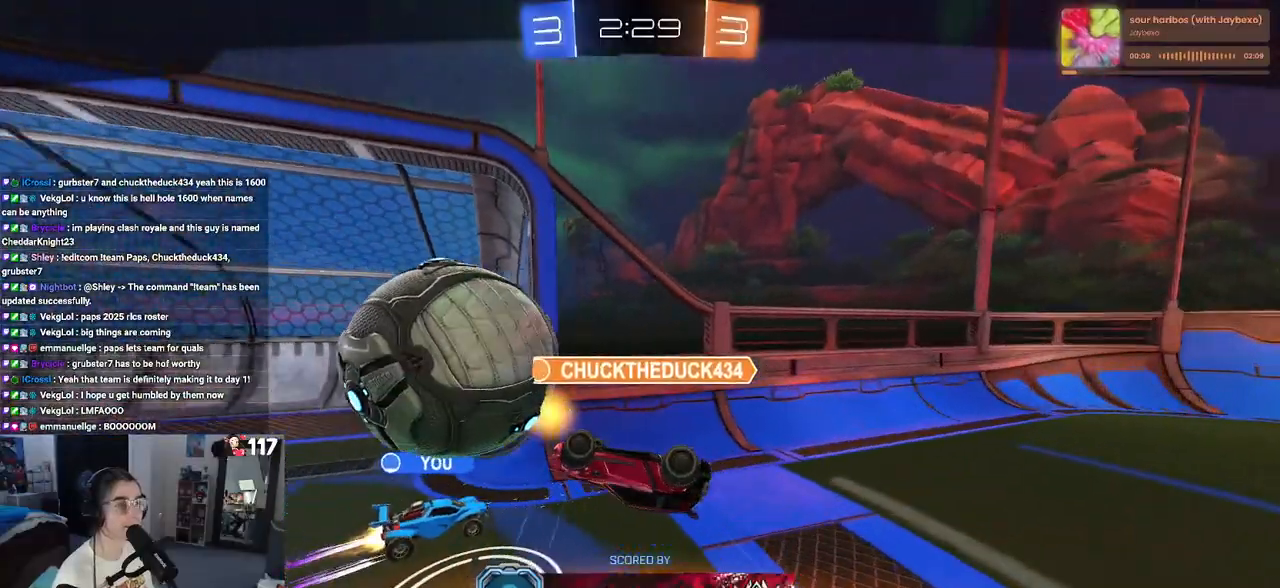
{"buttons": [], "left_stick": "center", "right_stick": "center", "events": [[150, "CROSS", "down"], [350, "CROSS", "up"]]}